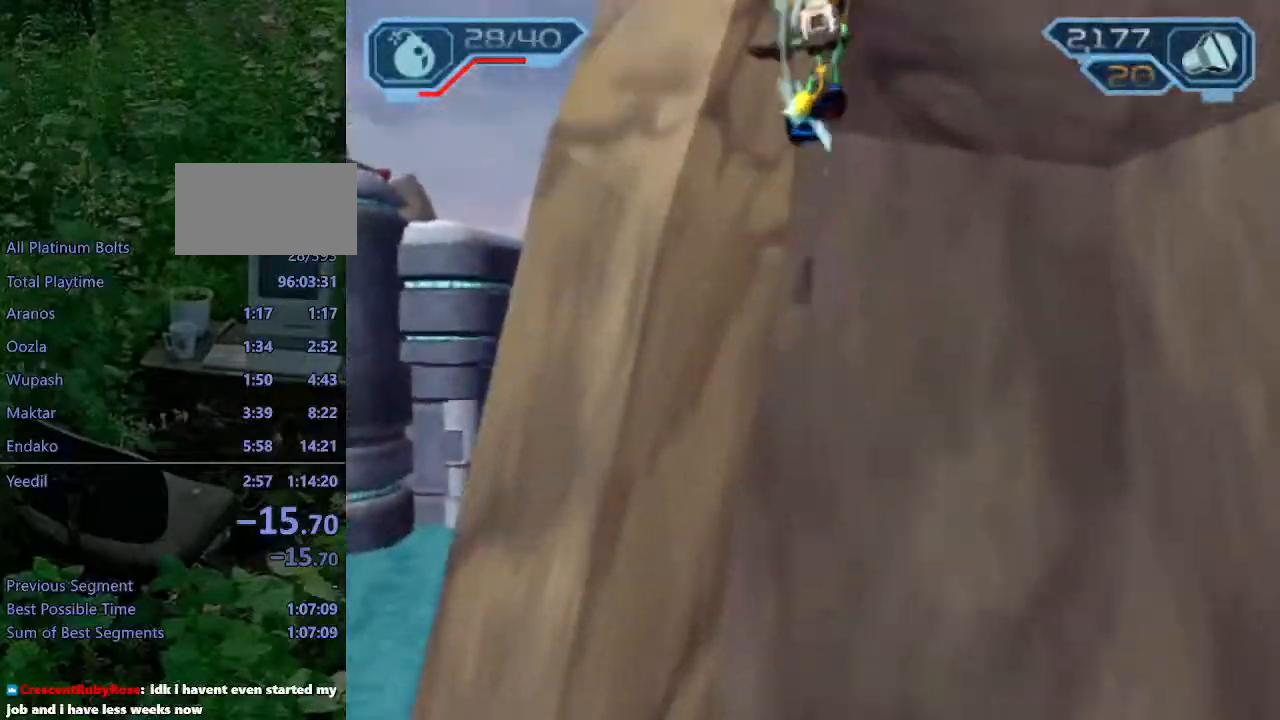
Gameplay with a controller (PlayStation layout); each line is a JSON object with the inputs held at the frame after it (dt_ms = milliseconds from this image to that frame). "events" lists button and stick changes between this image and that frame as [ms after this image, input, new state], when the widget could be followed in between. Not read: L3 R3.
{"dt_ms": 1000, "buttons": ["R2"], "left_stick": "up", "right_stick": "center"}
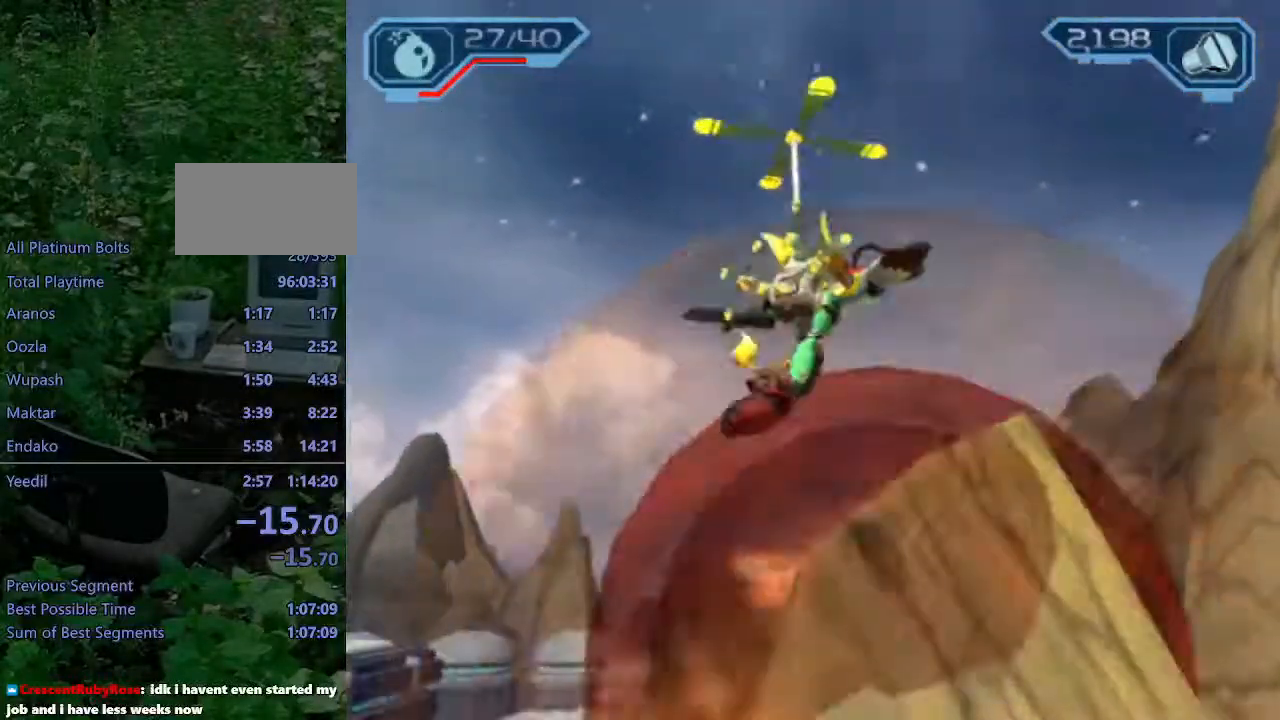
{"dt_ms": 500, "buttons": ["R1", "R2"], "left_stick": "center", "right_stick": "center", "events": [[117, "left_stick", "center"], [167, "R1", "down"], [250, "R1", "up"], [350, "R1", "down"], [417, "R1", "up"], [483, "R1", "down"]]}
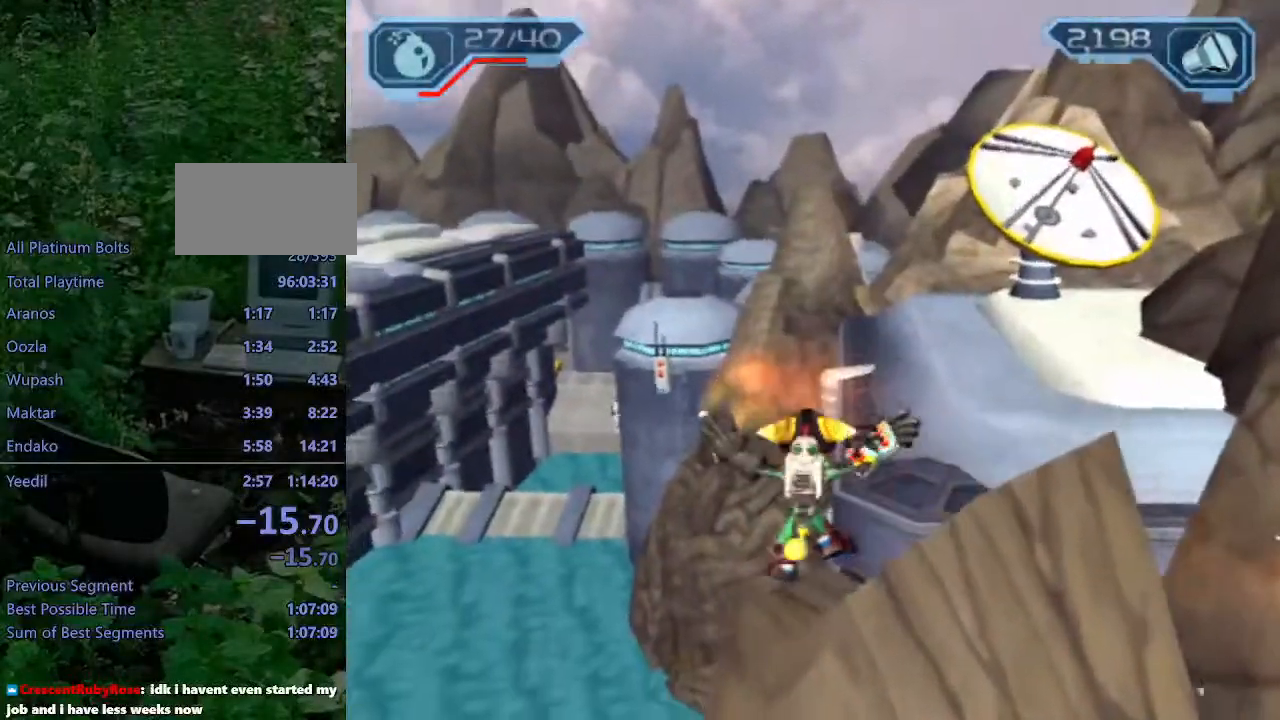
{"dt_ms": 500, "buttons": [], "left_stick": "right", "right_stick": "center", "events": [[67, "R1", "up"], [150, "R1", "down"], [167, "left_stick", "right"], [233, "R1", "up"], [300, "R2", "up"]]}
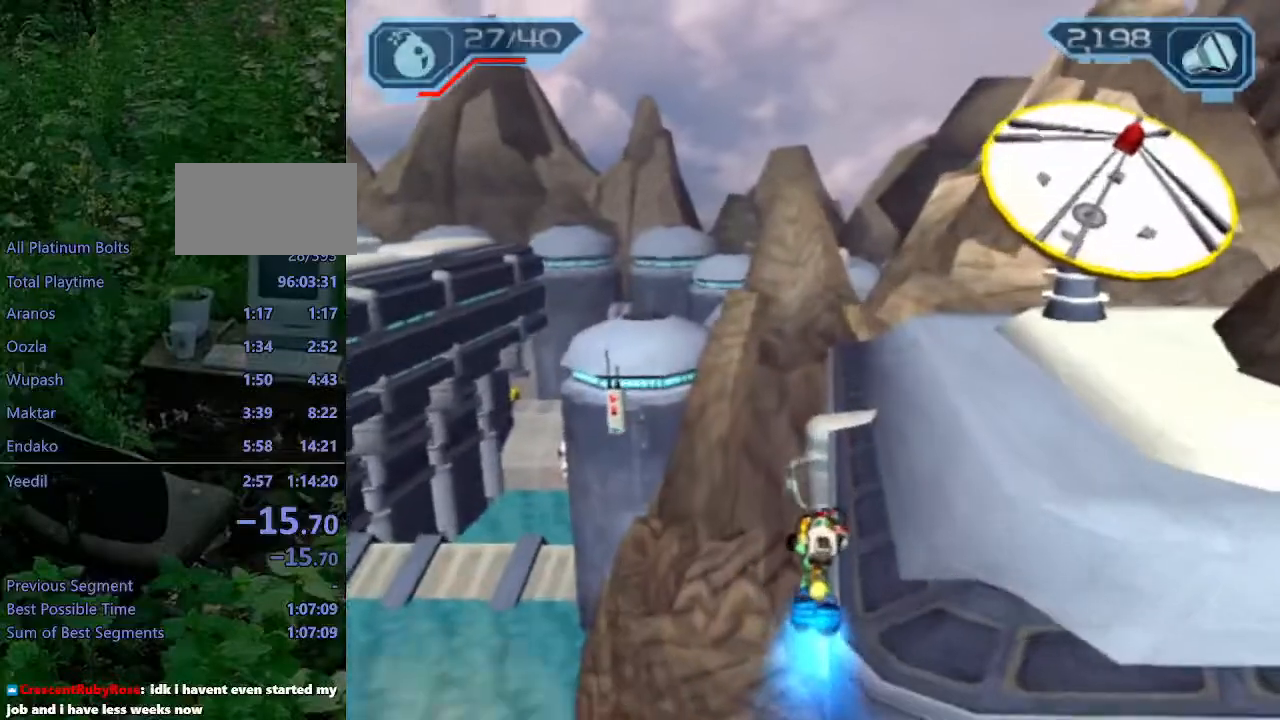
{"dt_ms": 500, "buttons": [], "left_stick": "up-right", "right_stick": "center", "events": [[200, "R1", "down"], [283, "R1", "up"], [367, "R1", "down"], [433, "R1", "up"], [433, "left_stick", "up-right"]]}
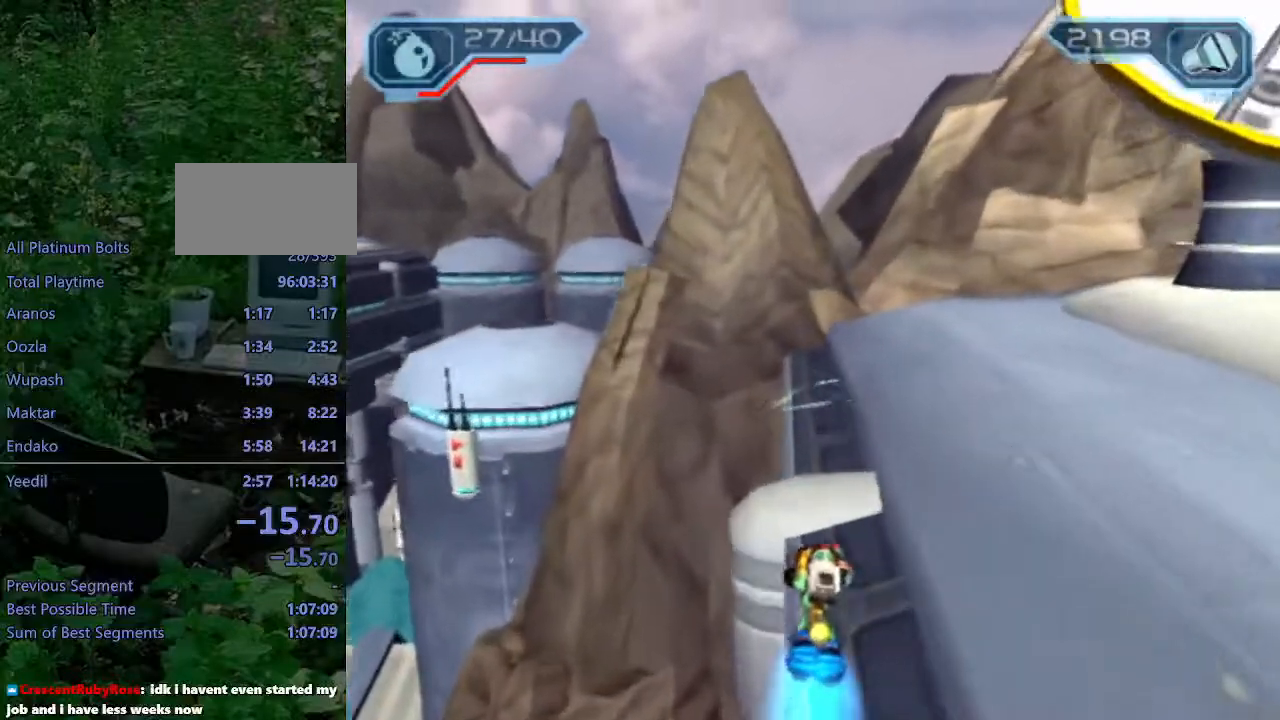
{"dt_ms": 500, "buttons": [], "left_stick": "up-right", "right_stick": "center", "events": [[17, "R1", "down"], [100, "R1", "up"], [100, "left_stick", "up"], [183, "R1", "down"], [267, "R1", "up"], [283, "left_stick", "up-right"], [333, "R1", "down"], [433, "R1", "up"]]}
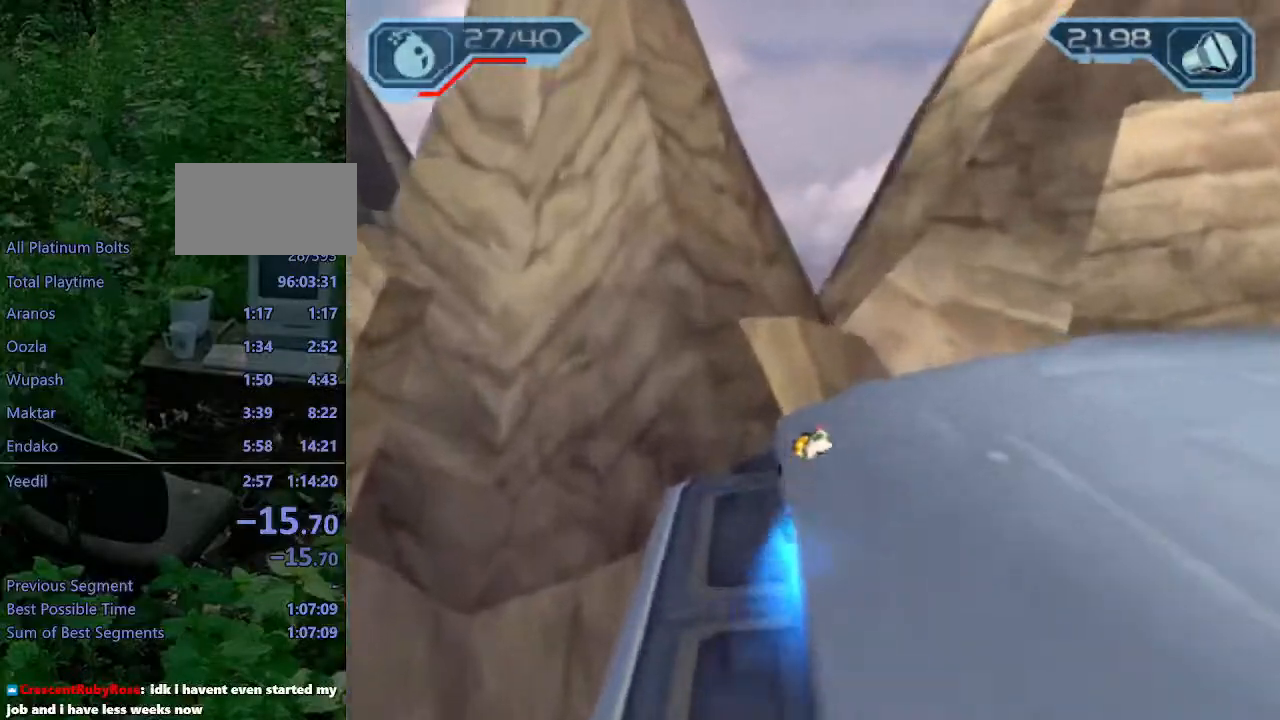
{"dt_ms": 500, "buttons": ["SQUARE", "L1"], "left_stick": "up-right", "right_stick": "center", "events": [[150, "L1", "down"], [150, "SQUARE", "down"], [233, "SQUARE", "up"], [300, "SQUARE", "down"], [367, "SQUARE", "up"], [433, "SQUARE", "down"]]}
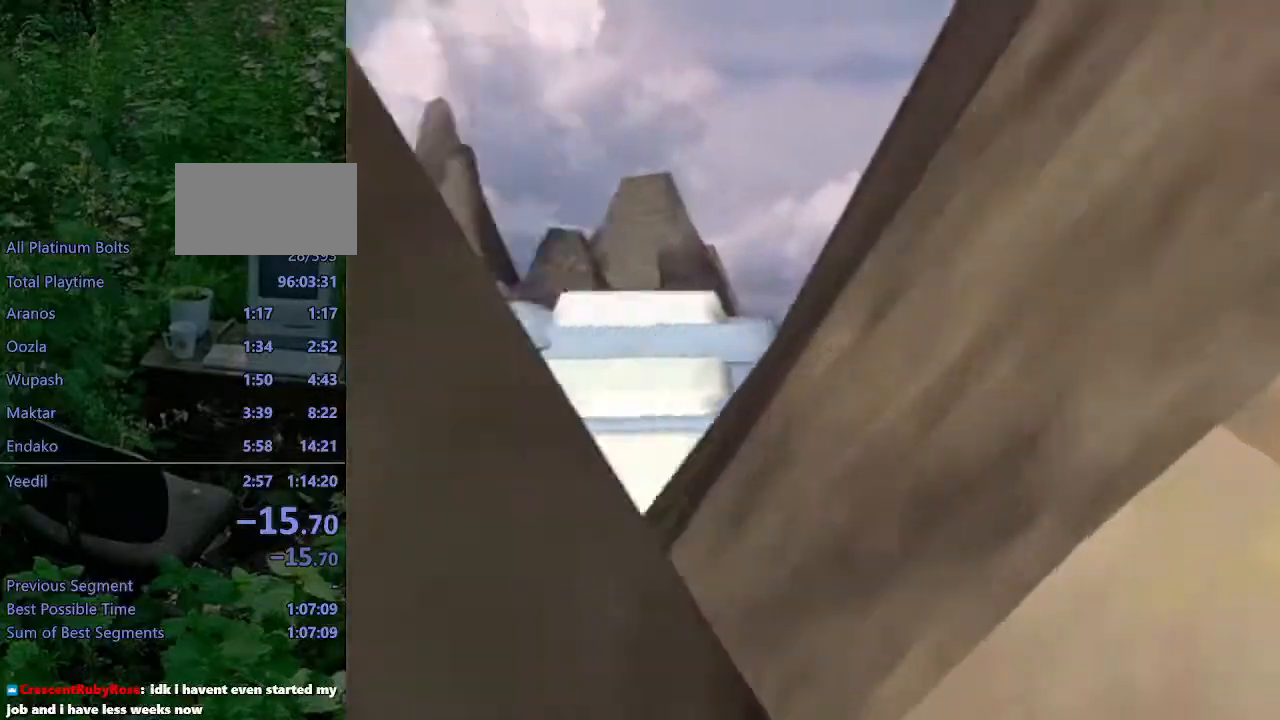
{"dt_ms": 500, "buttons": ["CROSS", "L1", "R1"], "left_stick": "up-right", "right_stick": "center", "events": [[133, "SQUARE", "up"], [200, "SQUARE", "down"], [267, "SQUARE", "up"], [450, "CROSS", "down"], [467, "R1", "down"]]}
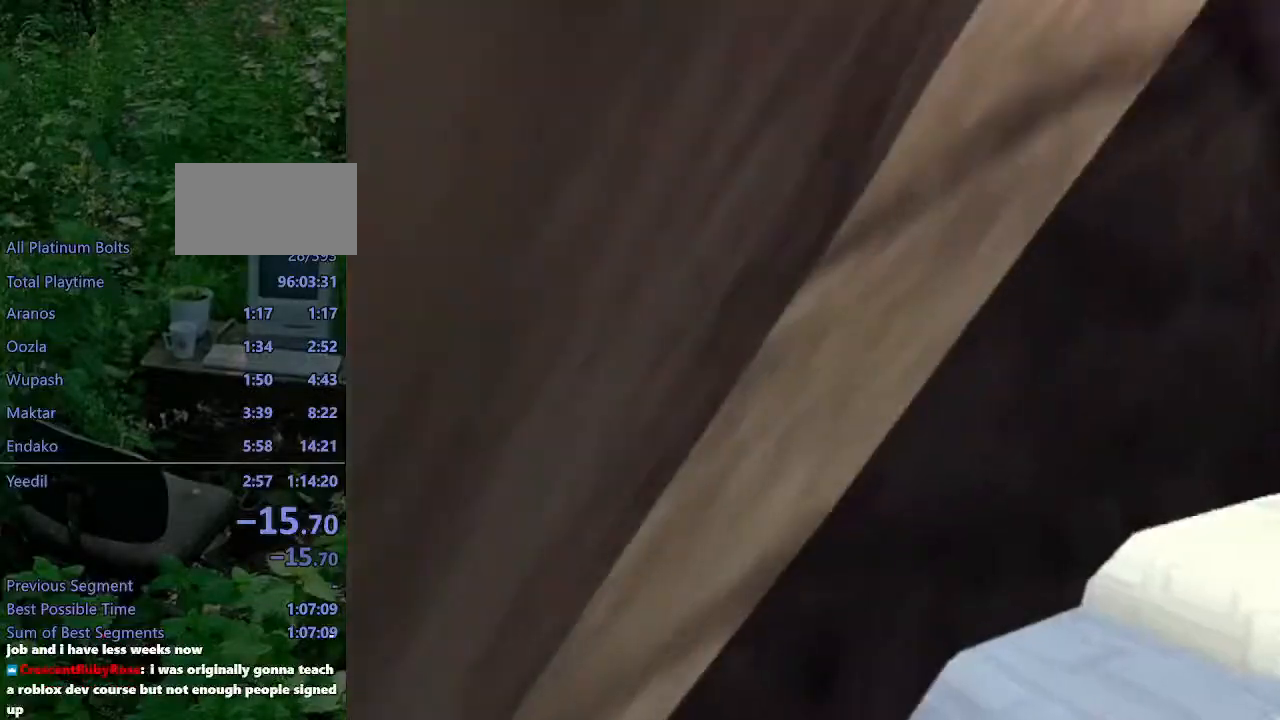
{"dt_ms": 500, "buttons": [], "left_stick": "center", "right_stick": "up", "events": [[100, "CROSS", "up"], [100, "R1", "up"], [200, "L1", "up"], [450, "left_stick", "center"], [483, "right_stick", "up"]]}
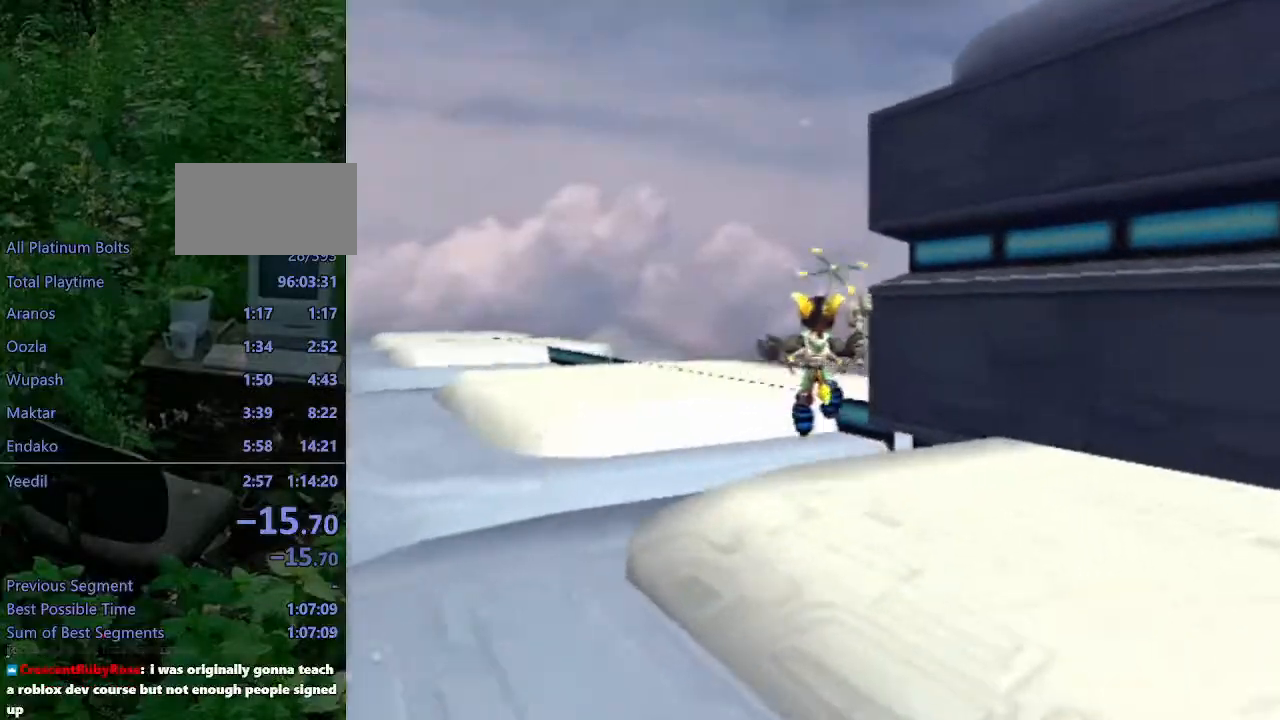
{"dt_ms": 500, "buttons": [], "left_stick": "up", "right_stick": "up-right", "events": [[17, "right_stick", "up-right"], [117, "left_stick", "up"]]}
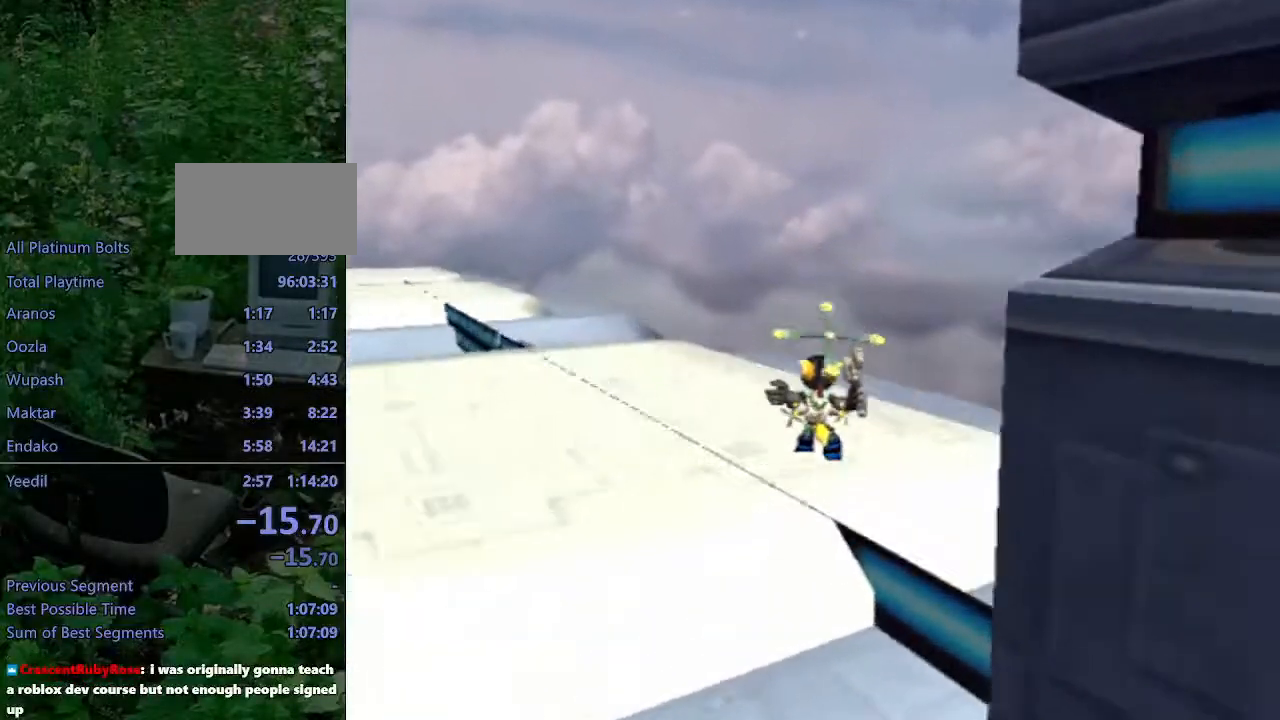
{"dt_ms": 500, "buttons": [], "left_stick": "center", "right_stick": "up-right", "events": [[217, "left_stick", "center"]]}
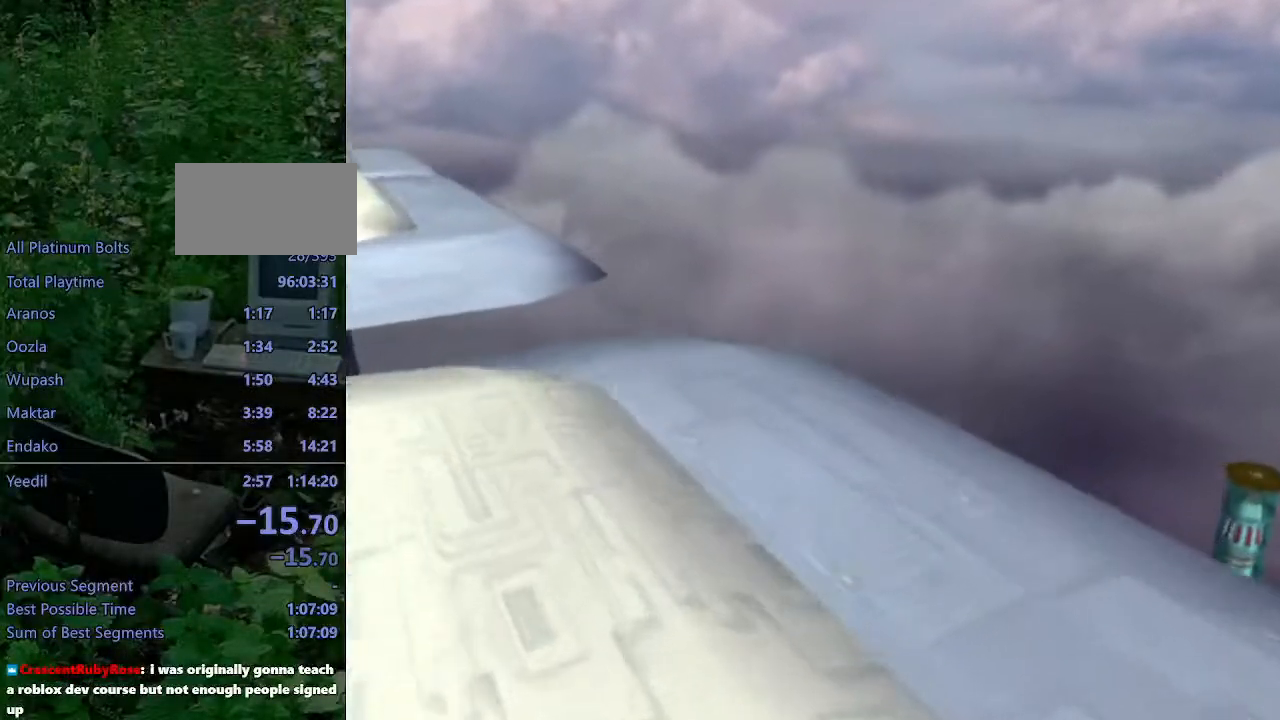
{"dt_ms": 500, "buttons": [], "left_stick": "center", "right_stick": "up", "events": [[417, "right_stick", "up"]]}
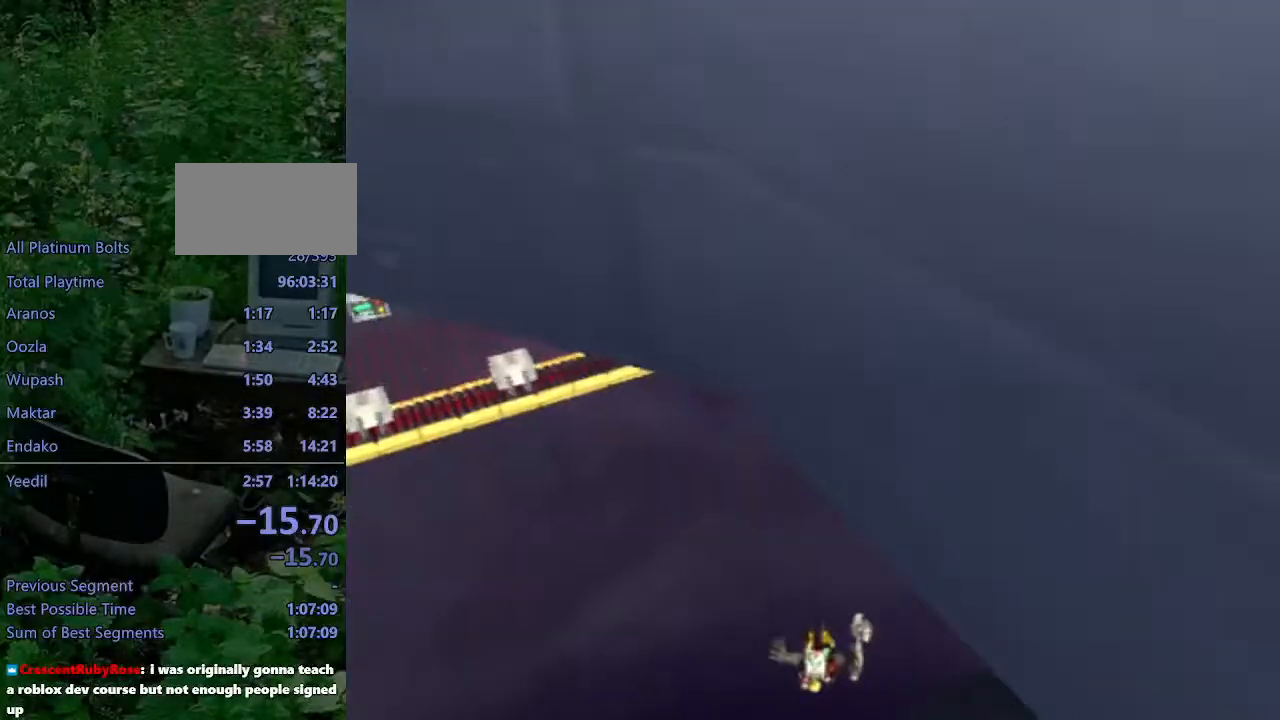
{"dt_ms": 500, "buttons": ["CROSS"], "left_stick": "left", "right_stick": "up-left", "events": [[217, "CROSS", "down"], [217, "left_stick", "up-left"], [433, "right_stick", "up-left"], [483, "left_stick", "left"]]}
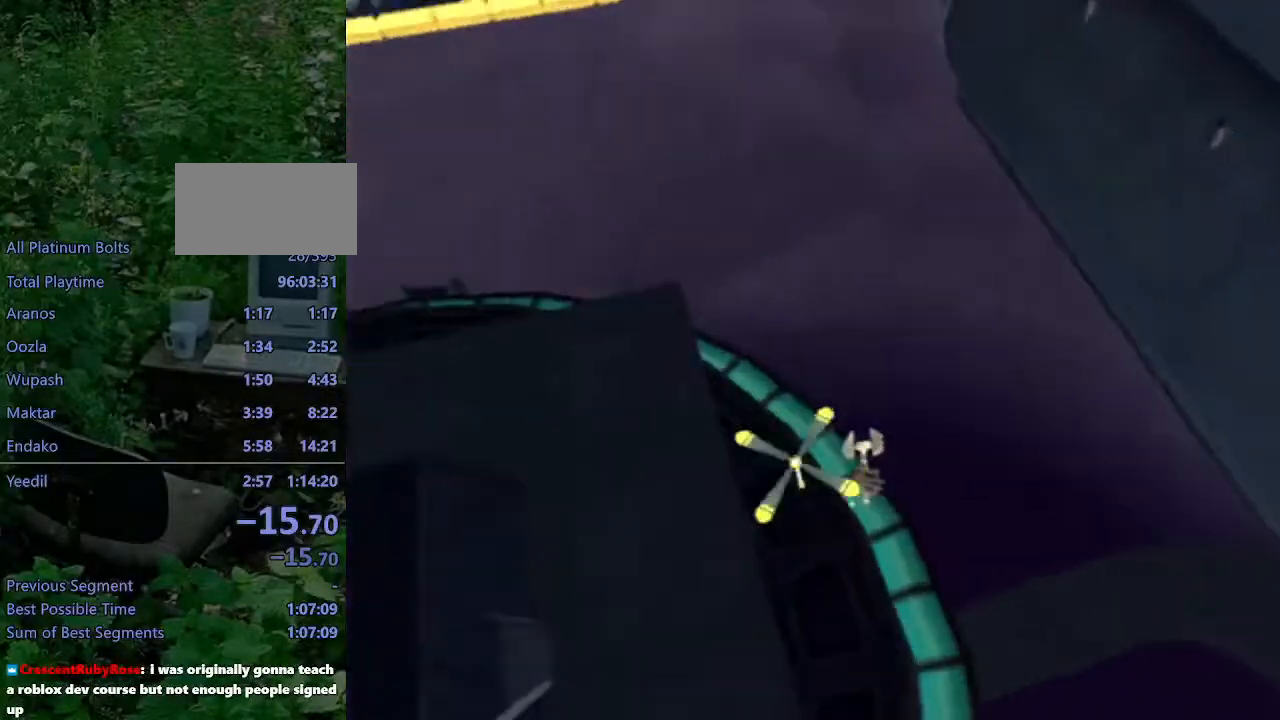
{"dt_ms": 500, "buttons": ["CROSS"], "left_stick": "up-right", "right_stick": "center", "events": [[167, "left_stick", "up-left"], [333, "left_stick", "up-right"], [450, "right_stick", "center"]]}
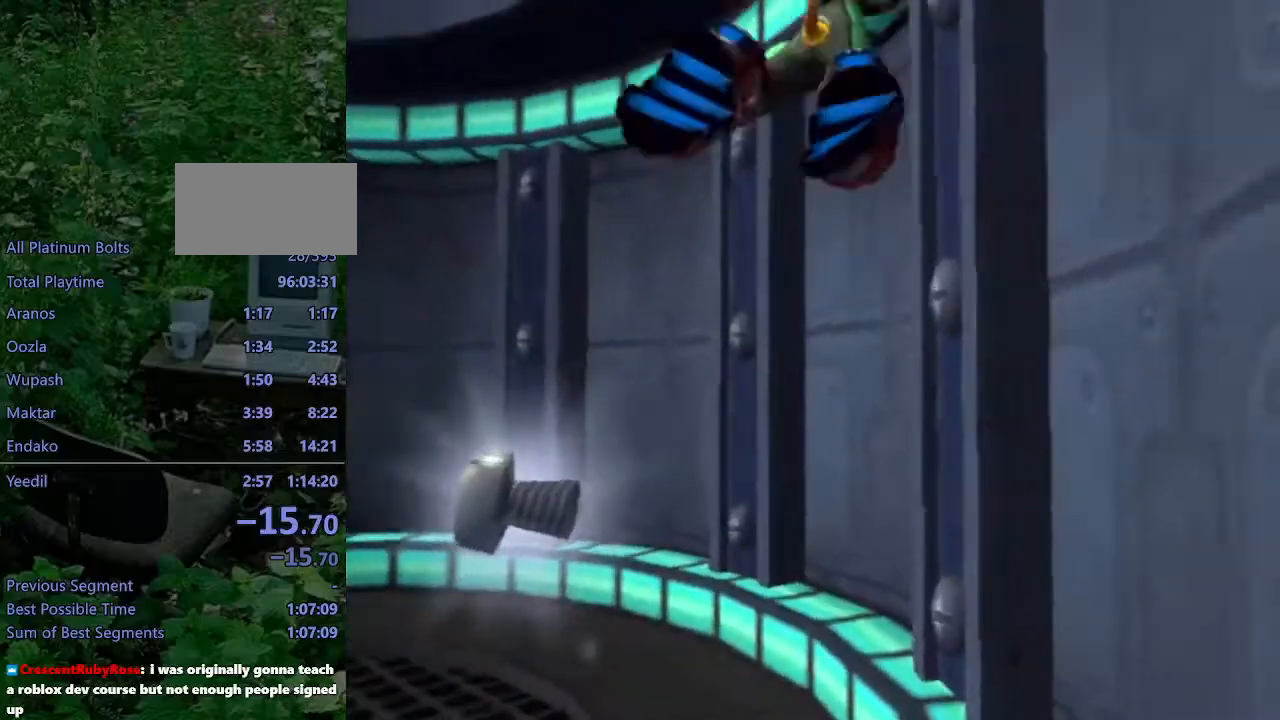
{"dt_ms": 500, "buttons": ["CIRCLE"], "left_stick": "center", "right_stick": "center", "events": [[67, "CROSS", "up"], [183, "left_stick", "up-left"], [383, "left_stick", "center"], [483, "CIRCLE", "down"]]}
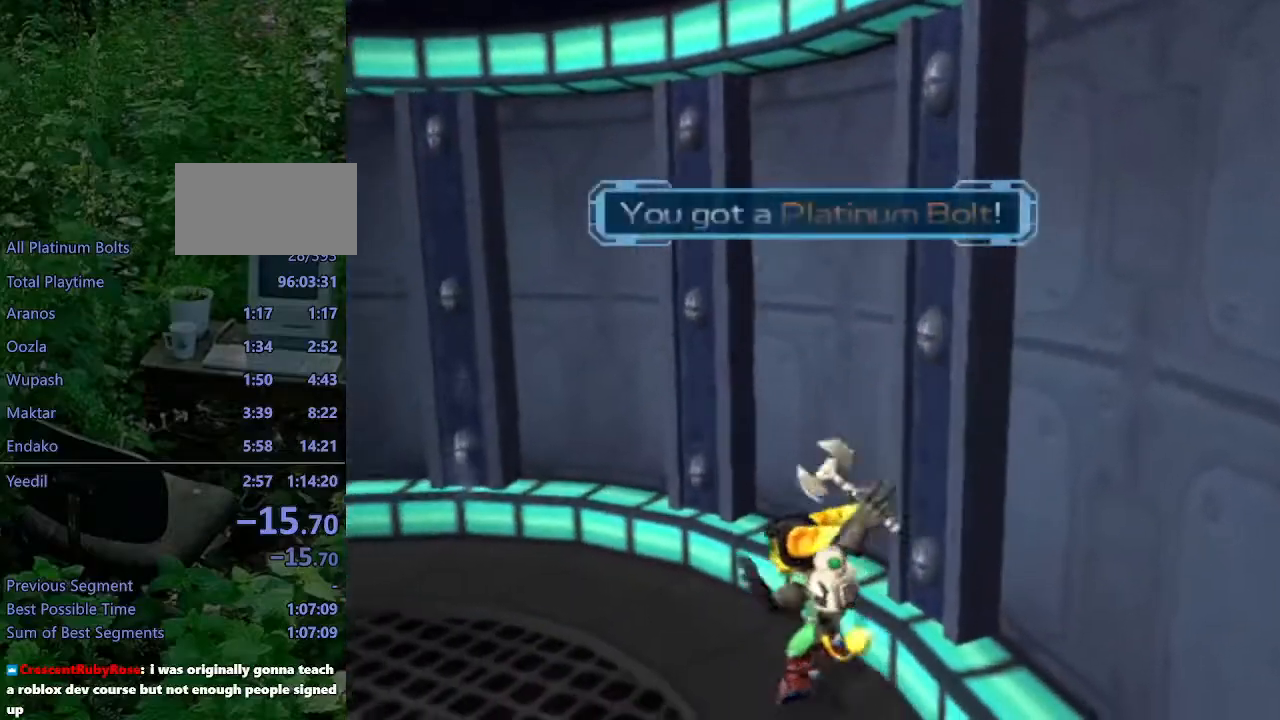
{"dt_ms": 500, "buttons": [], "left_stick": "center", "right_stick": "center", "events": [[100, "CIRCLE", "up"]]}
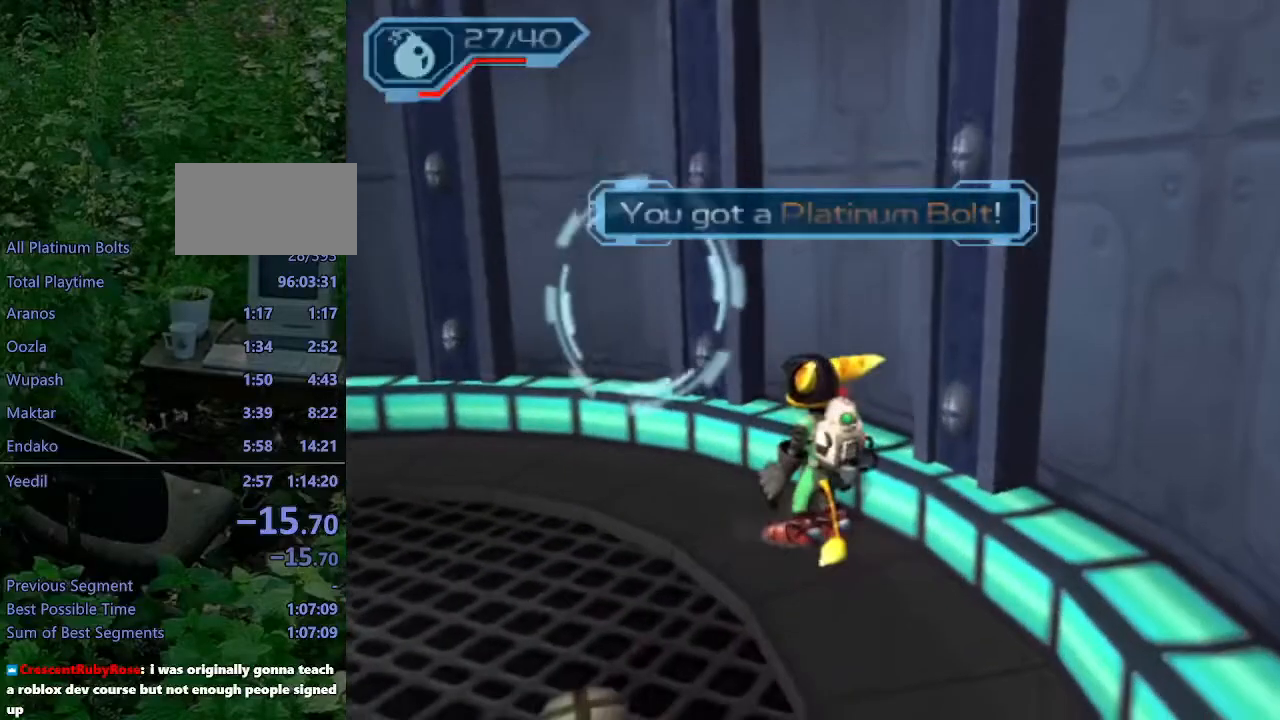
{"dt_ms": 500, "buttons": [], "left_stick": "center", "right_stick": "center", "events": []}
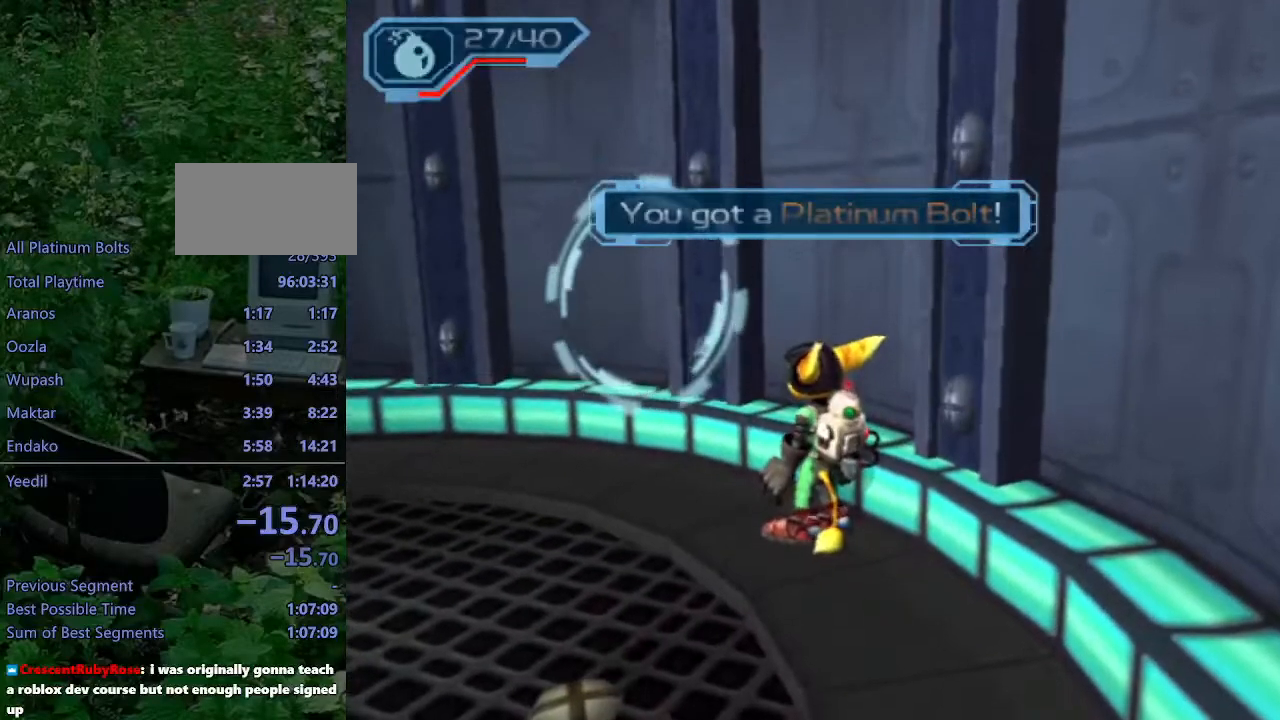
{"dt_ms": 500, "buttons": [], "left_stick": "up-left", "right_stick": "left", "events": [[33, "TRIANGLE", "down"], [83, "TRIANGLE", "up"], [150, "TRIANGLE", "down"], [200, "TRIANGLE", "up"], [283, "left_stick", "up-left"], [350, "right_stick", "left"]]}
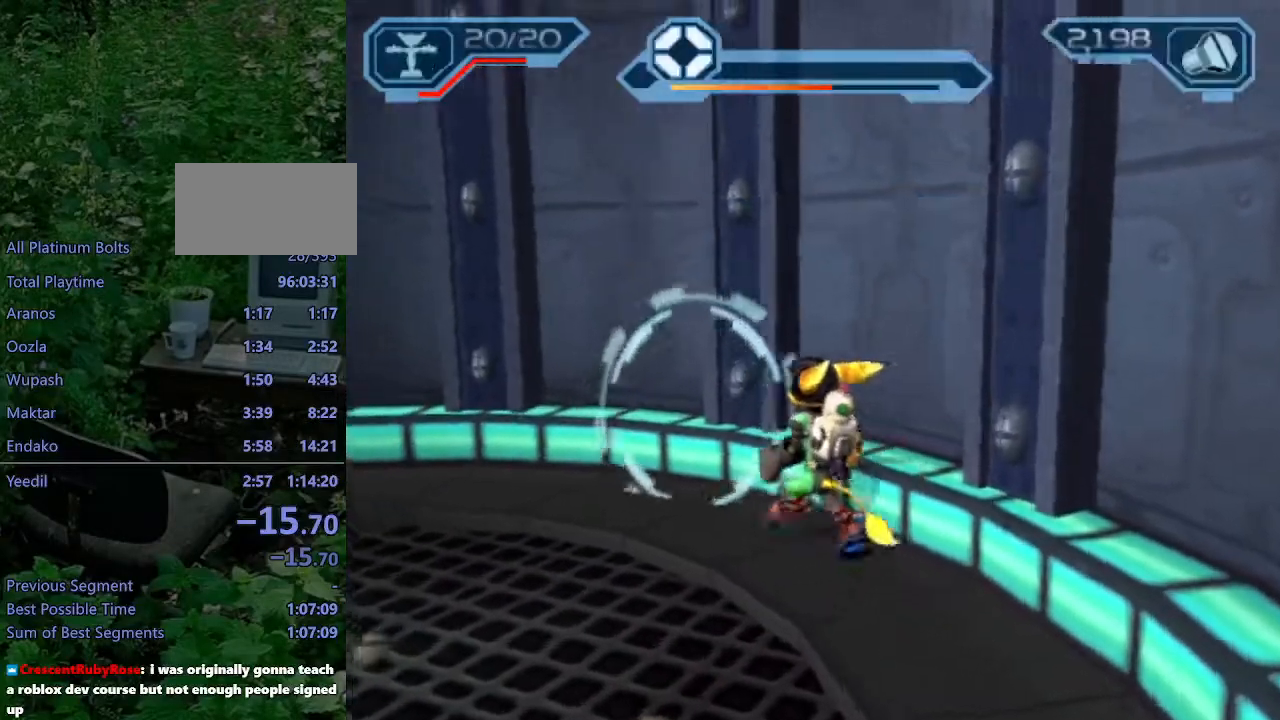
{"dt_ms": 500, "buttons": [], "left_stick": "up-left", "right_stick": "left", "events": []}
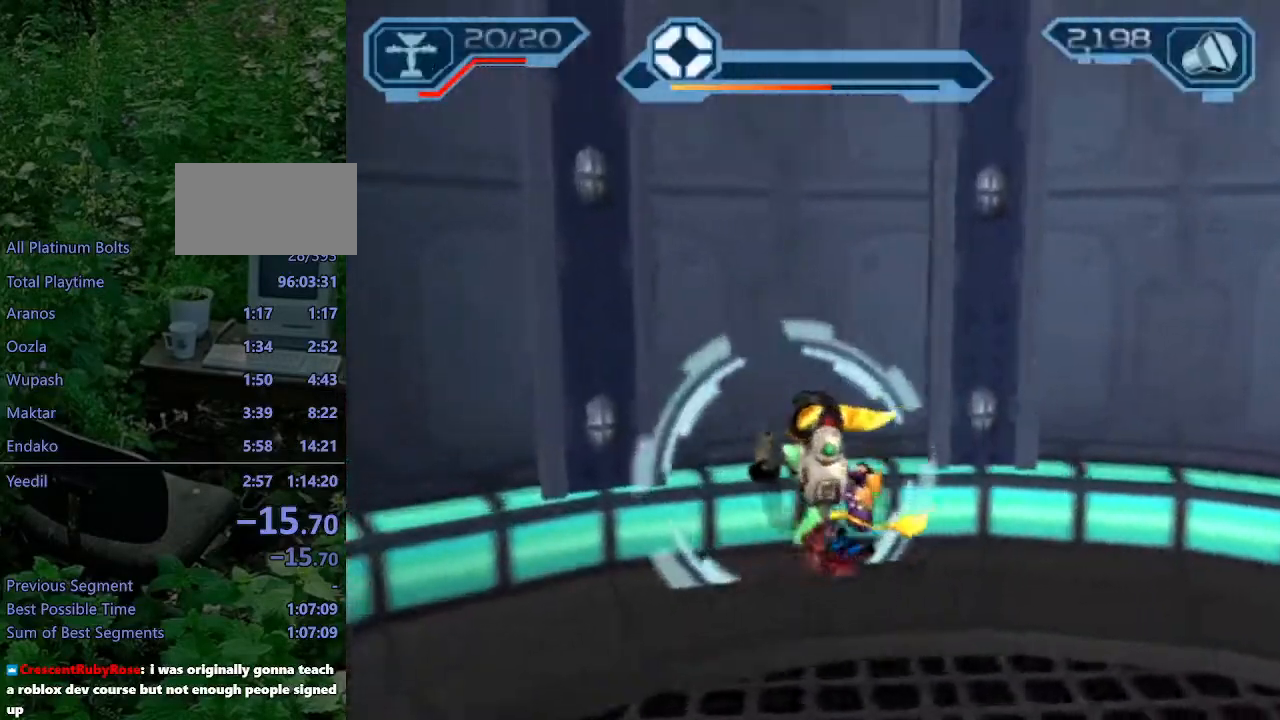
{"dt_ms": 500, "buttons": ["L1", "DPAD_UP", "DPAD_RIGHT"], "left_stick": "center", "right_stick": "center", "events": [[17, "left_stick", "center"], [33, "L1", "down"], [150, "DPAD_UP", "down"], [233, "right_stick", "center"], [367, "DPAD_RIGHT", "down"]]}
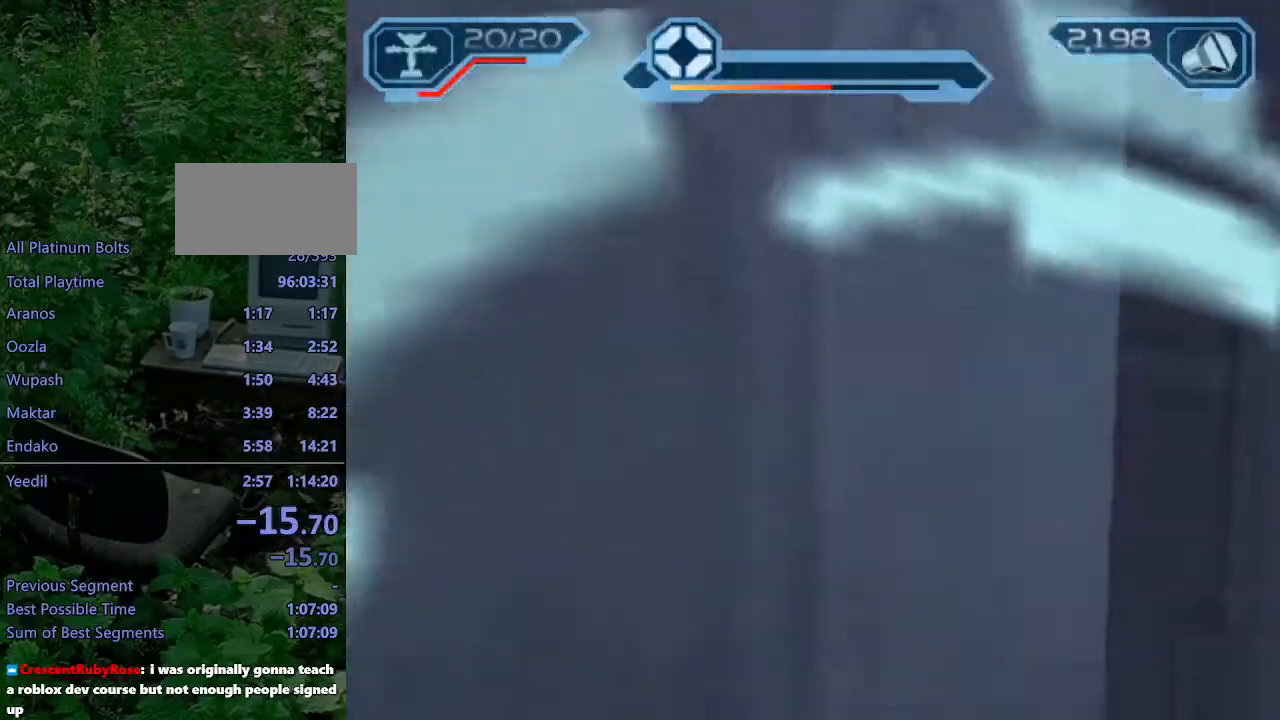
{"dt_ms": 500, "buttons": ["L1", "DPAD_UP", "DPAD_RIGHT"], "left_stick": "center", "right_stick": "center", "events": []}
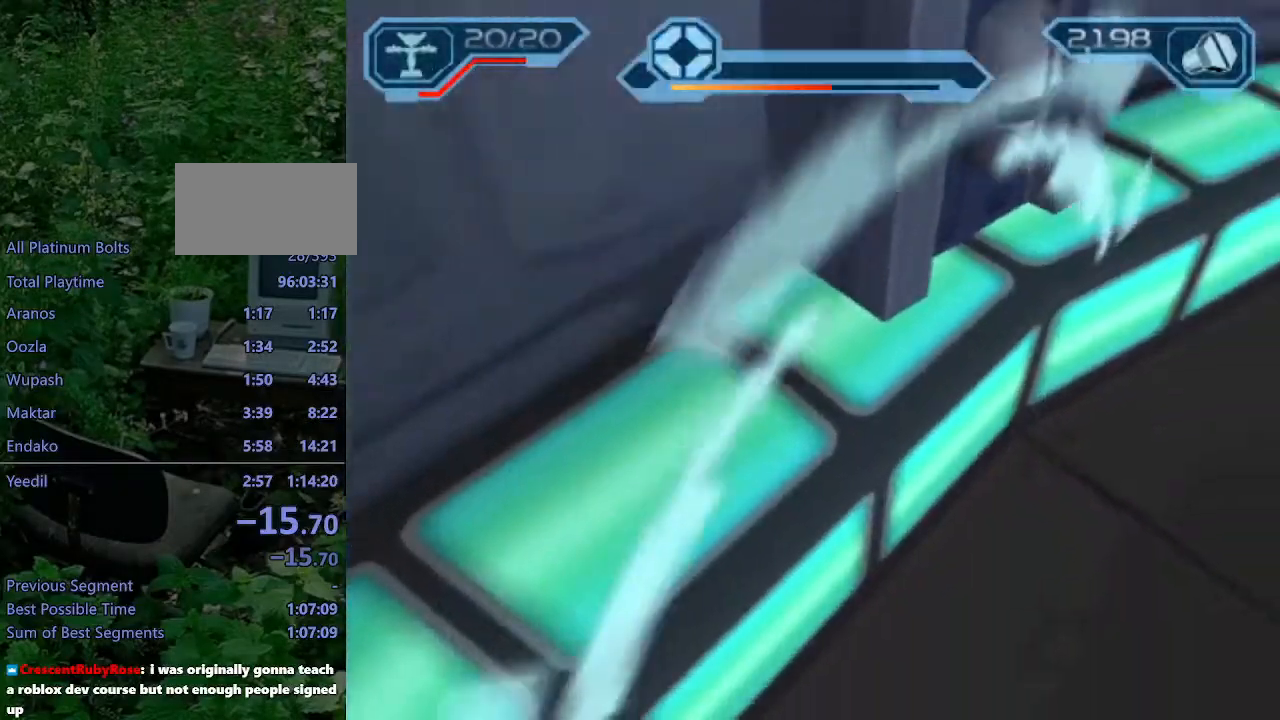
{"dt_ms": 500, "buttons": ["L1", "DPAD_UP", "DPAD_RIGHT"], "left_stick": "center", "right_stick": "center", "events": []}
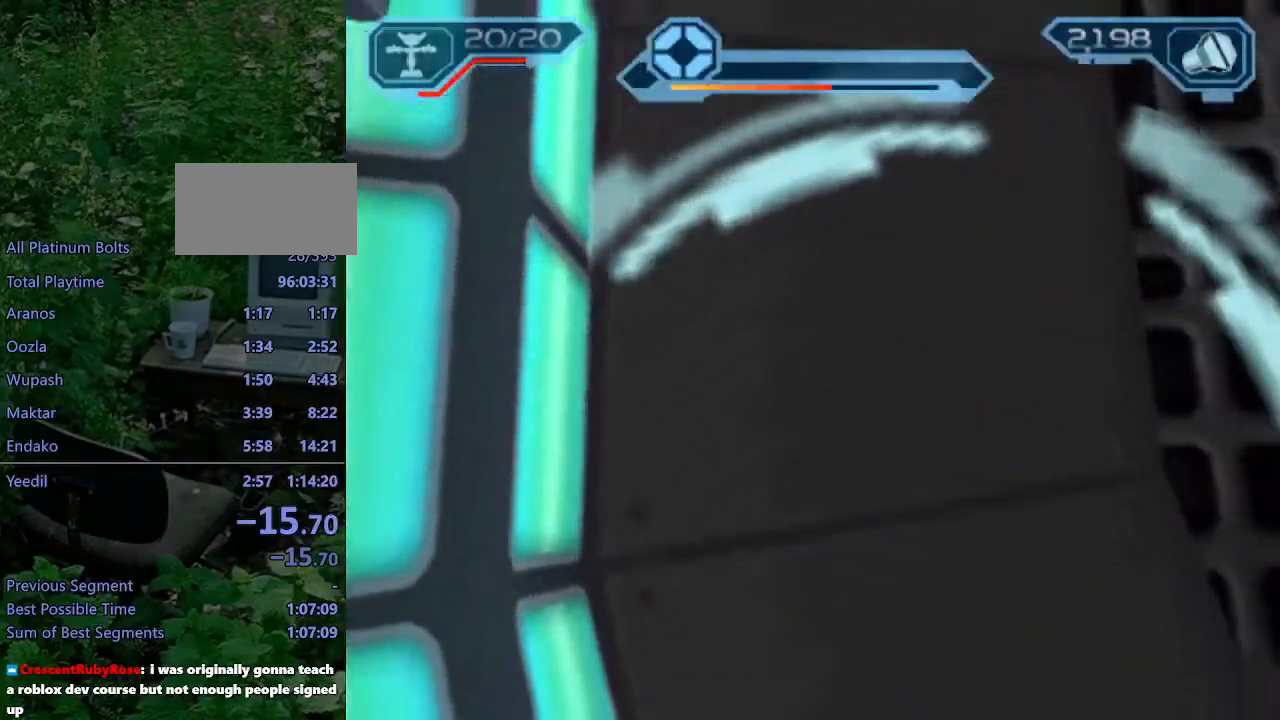
{"dt_ms": 500, "buttons": ["L1", "DPAD_UP"], "left_stick": "center", "right_stick": "center", "events": [[33, "CIRCLE", "down"], [50, "DPAD_RIGHT", "up"], [117, "CIRCLE", "up"]]}
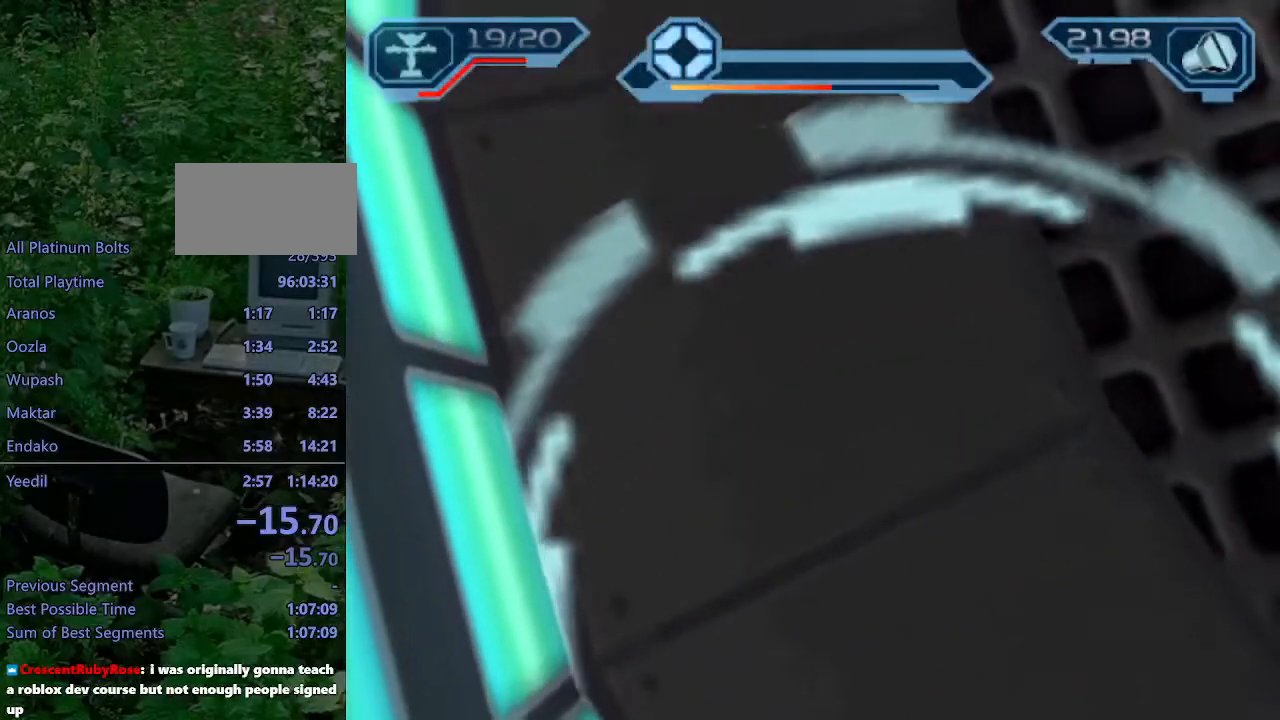
{"dt_ms": 500, "buttons": ["L1", "DPAD_UP"], "left_stick": "center", "right_stick": "center", "events": [[233, "CIRCLE", "down"], [317, "CIRCLE", "up"]]}
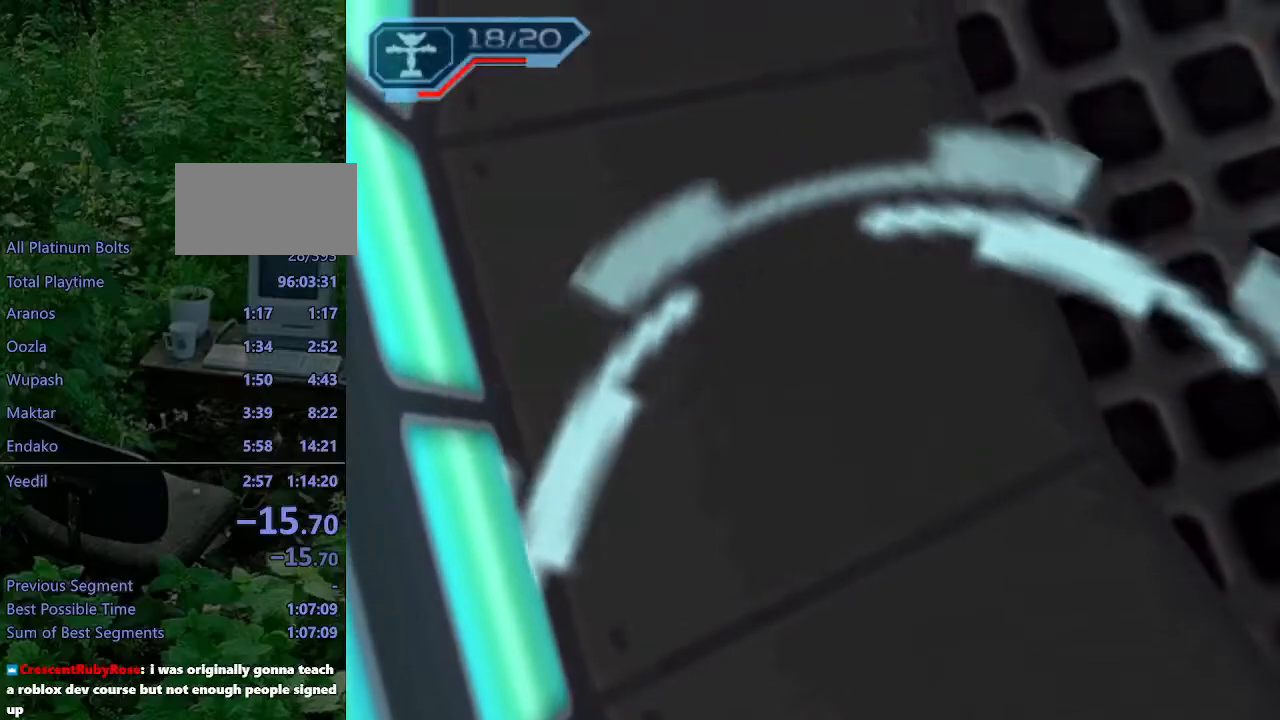
{"dt_ms": 500, "buttons": [], "left_stick": "center", "right_stick": "center", "events": [[333, "DPAD_UP", "up"], [333, "L1", "up"]]}
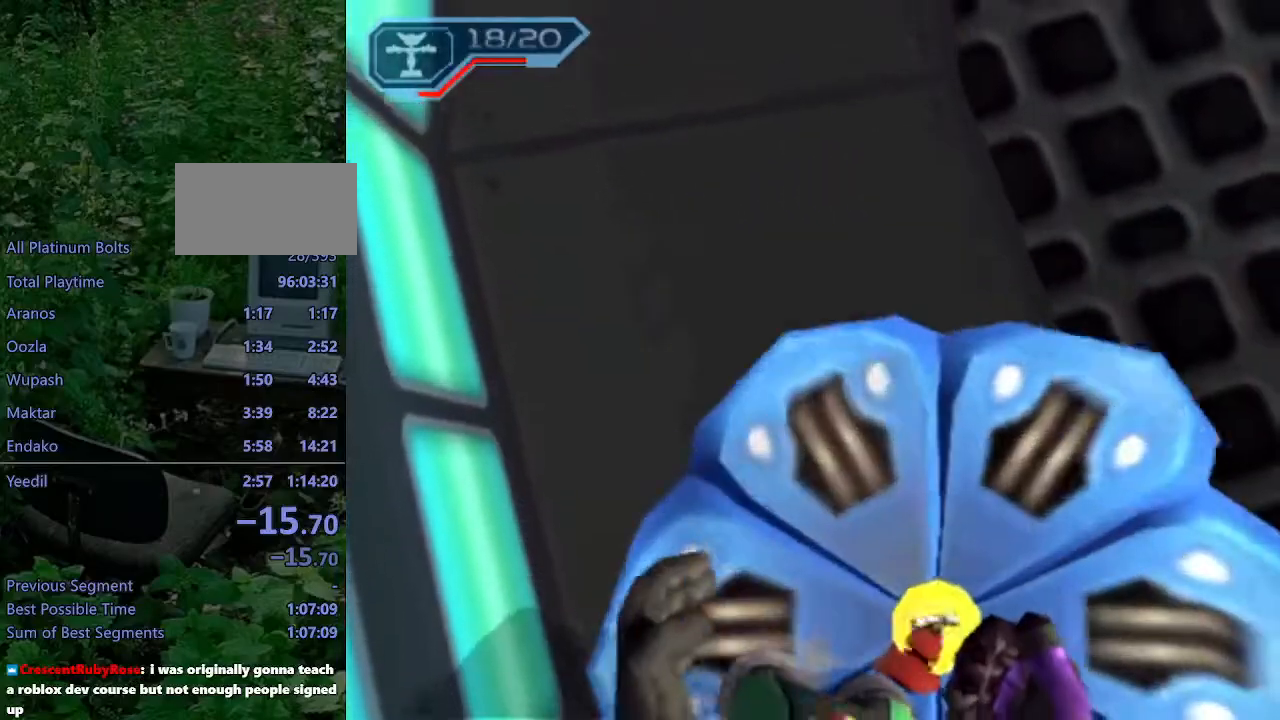
{"dt_ms": 500, "buttons": [], "left_stick": "left", "right_stick": "center", "events": [[33, "left_stick", "left"], [400, "SQUARE", "down"], [500, "SQUARE", "up"]]}
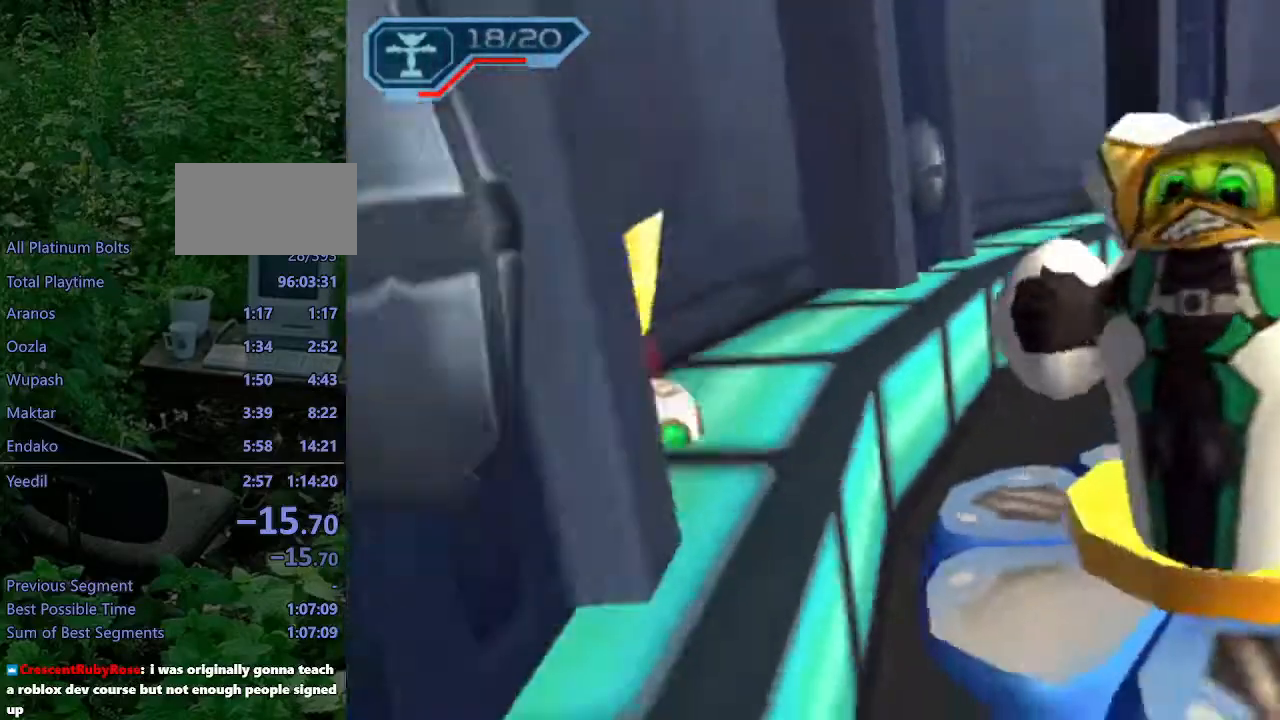
{"dt_ms": 500, "buttons": [], "left_stick": "center", "right_stick": "center"}
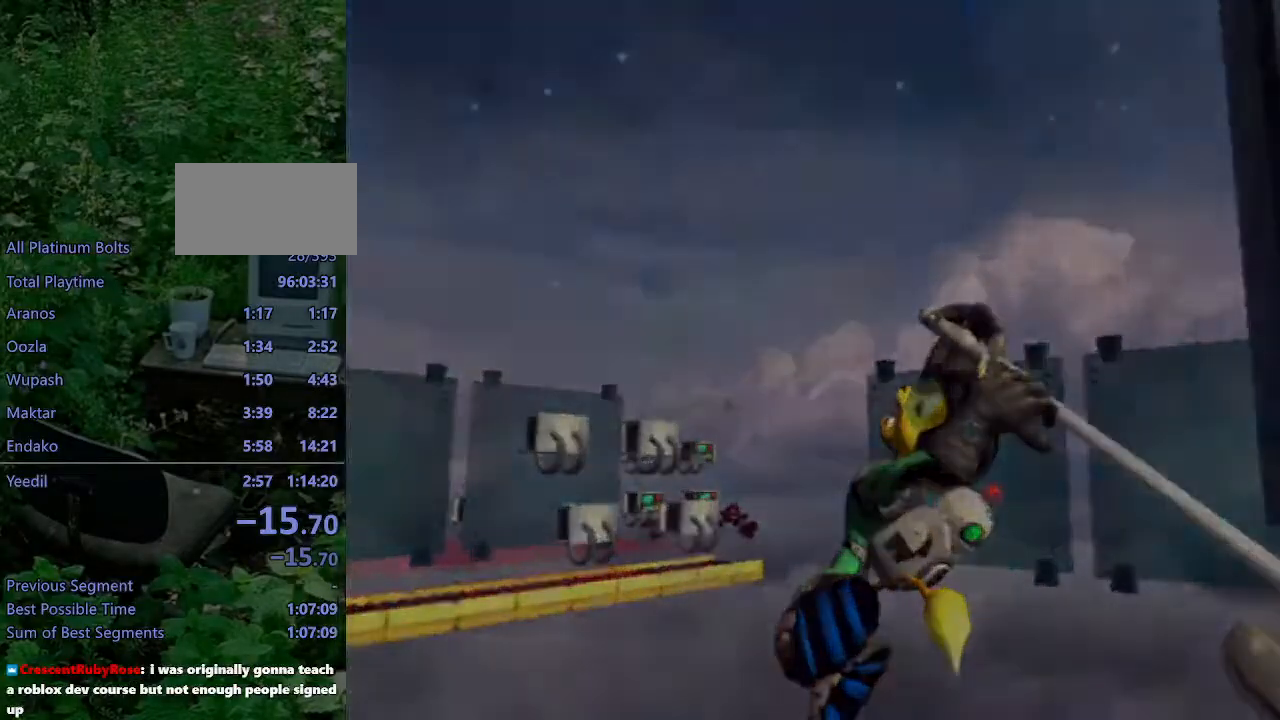
{"dt_ms": 500, "buttons": [], "left_stick": "center", "right_stick": "center", "events": []}
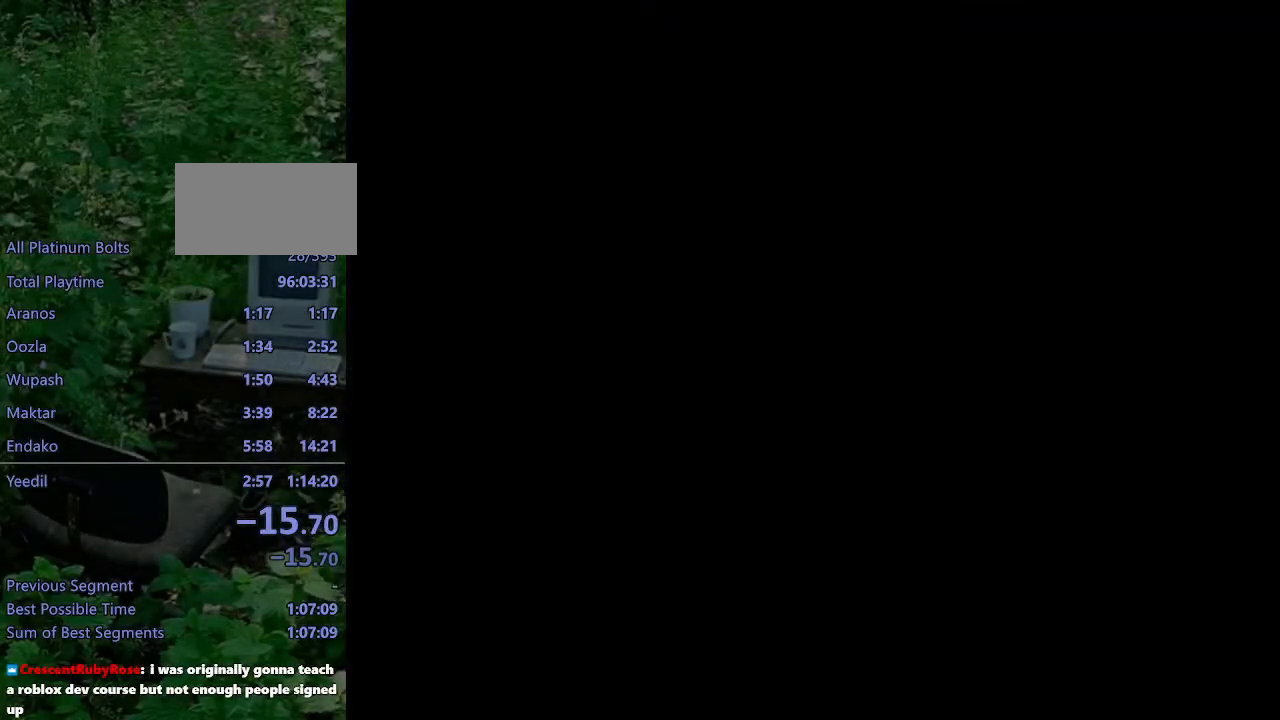
{"dt_ms": 500, "buttons": [], "left_stick": "center", "right_stick": "center", "events": [[367, "CIRCLE", "down"], [450, "CIRCLE", "up"]]}
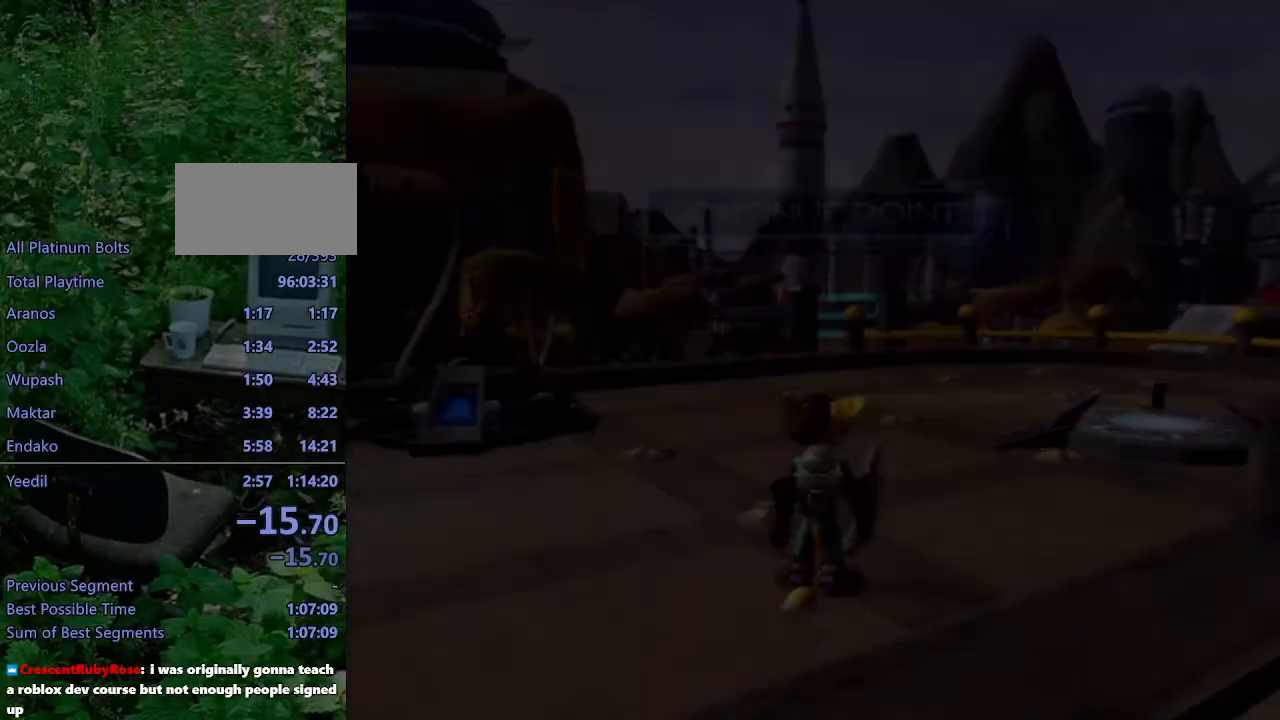
{"dt_ms": 500, "buttons": [], "left_stick": "center", "right_stick": "center", "events": [[17, "TRIANGLE", "down"], [83, "TRIANGLE", "up"], [150, "TRIANGLE", "down"], [200, "TRIANGLE", "up"], [283, "TRIANGLE", "down"], [333, "TRIANGLE", "up"], [400, "TRIANGLE", "down"], [450, "TRIANGLE", "up"]]}